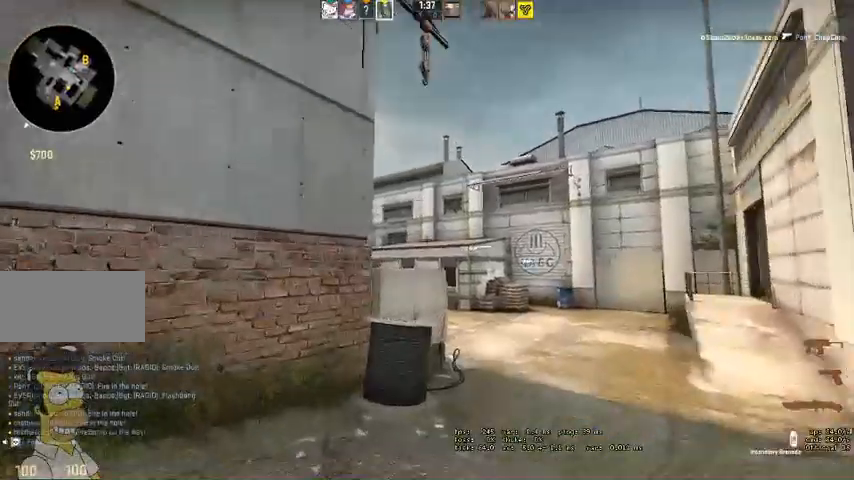
Gameplay with keyboard and mouse; each line is a JSON object with the keys and mouse buttons held at the frame after it. "events" lists presses ("down") and releases ("up") of "a", "ctrl", "d", "e", "q", "s", "shift", "space", "w", "mouse_left", "mouse_wheel" and "mouse_right" between this image and that frame as [ms after this image, input, new state], when the widget could be followed in between. "mouse_left", "mouse_wheel", "mouse_right" = the "left", "wheel", "right" buttons of the "mouse" list. No other keys are recorded. "wheel" means that the mouse wheel is clicked or scrolled. Mouse movement is not recorded. Not read: mouse_mb4.
{"keys": ["d"], "mouse": [], "events": [[333, "a", "up"], [400, "d", "down"]]}
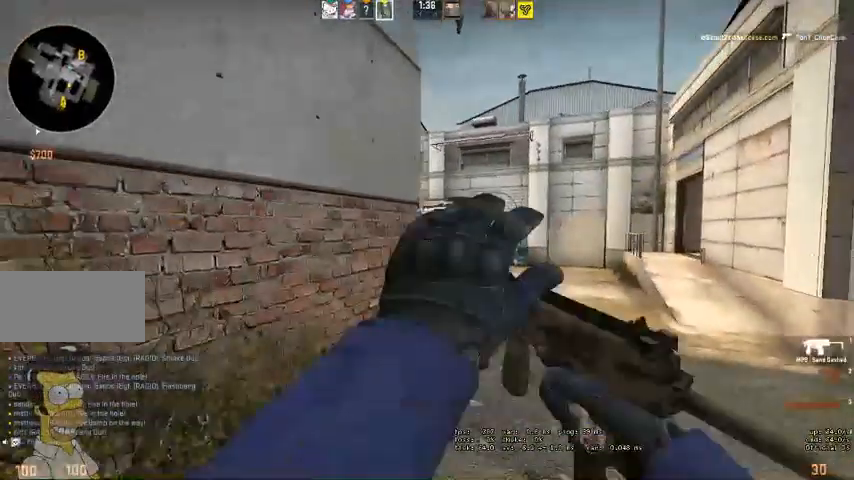
{"keys": ["d", "w"], "mouse": [], "events": [[266, "w", "down"]]}
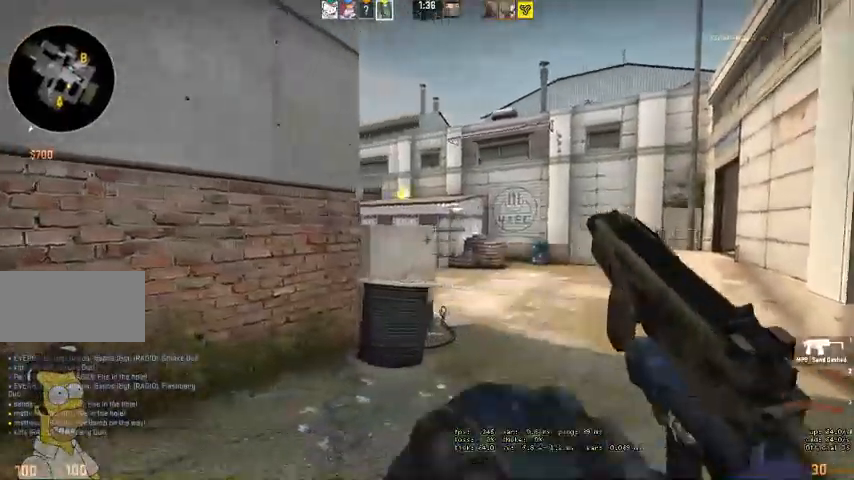
{"keys": ["d", "w"], "mouse": [], "events": []}
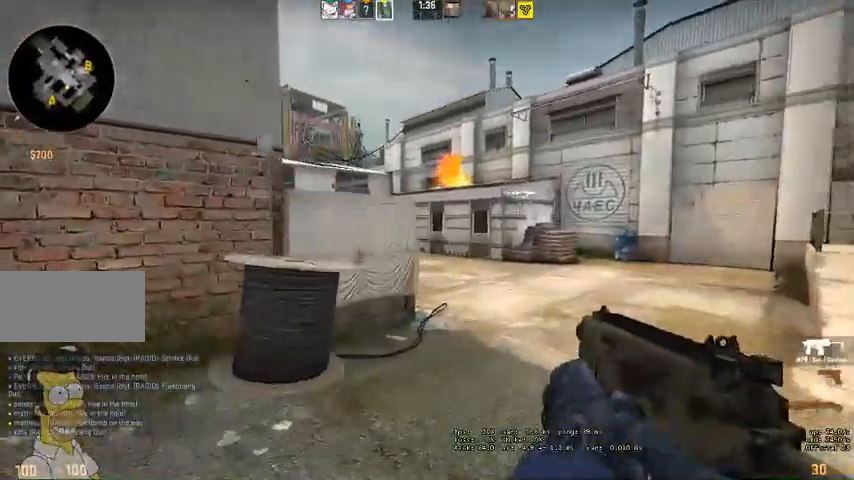
{"keys": ["d"], "mouse": [], "events": [[100, "w", "up"]]}
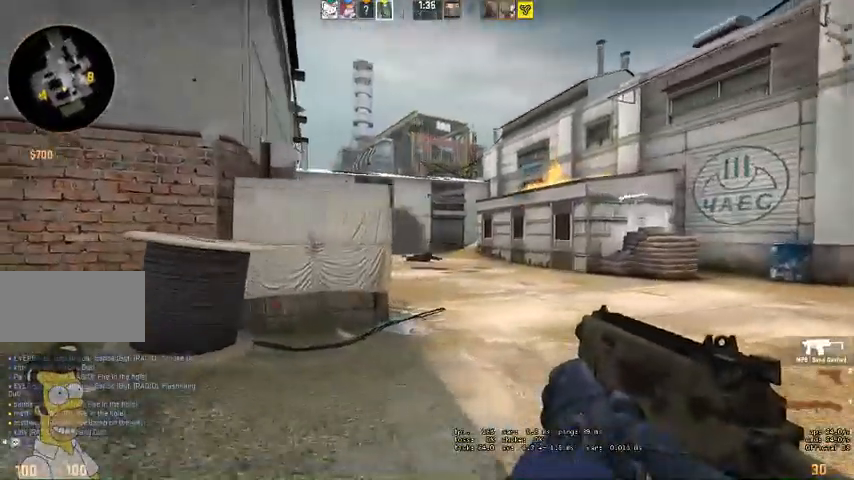
{"keys": ["d"], "mouse": [], "events": [[233, "a", "down"], [233, "d", "up"], [466, "d", "down"], [500, "a", "up"]]}
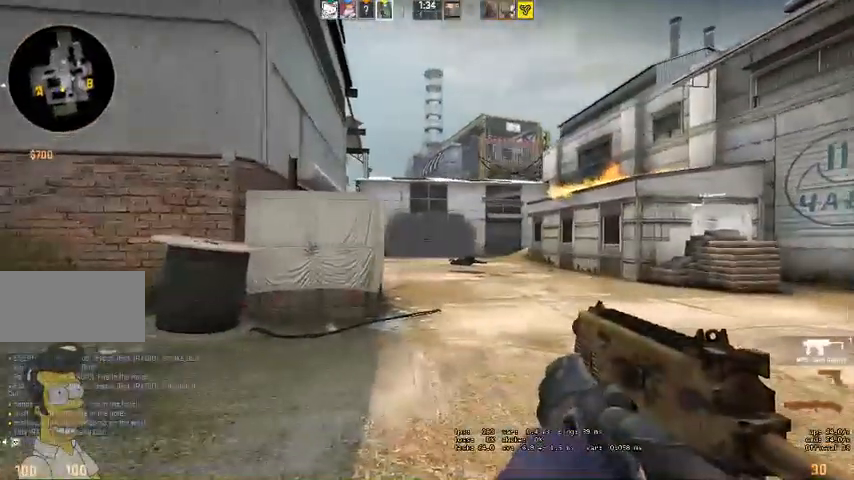
{"keys": ["a"], "mouse": [], "events": [[300, "a", "down"], [300, "d", "up"]]}
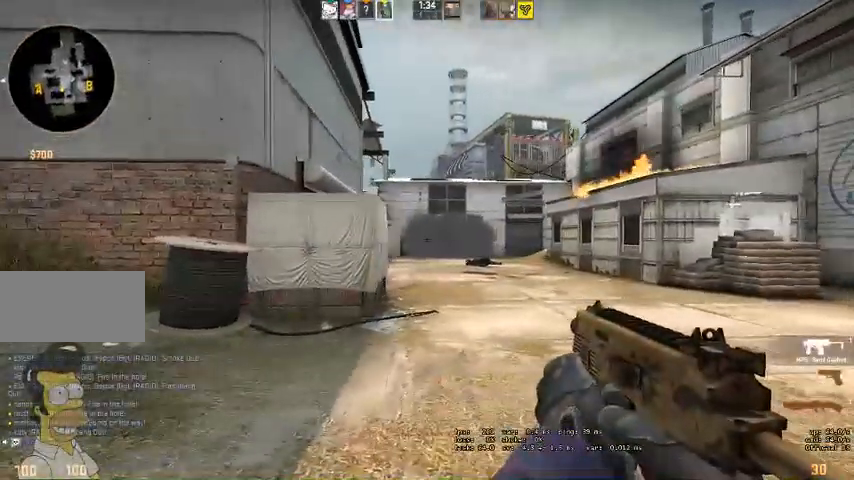
{"keys": ["d", "w"], "mouse": [], "events": [[200, "a", "up"], [200, "d", "down"], [266, "w", "down"]]}
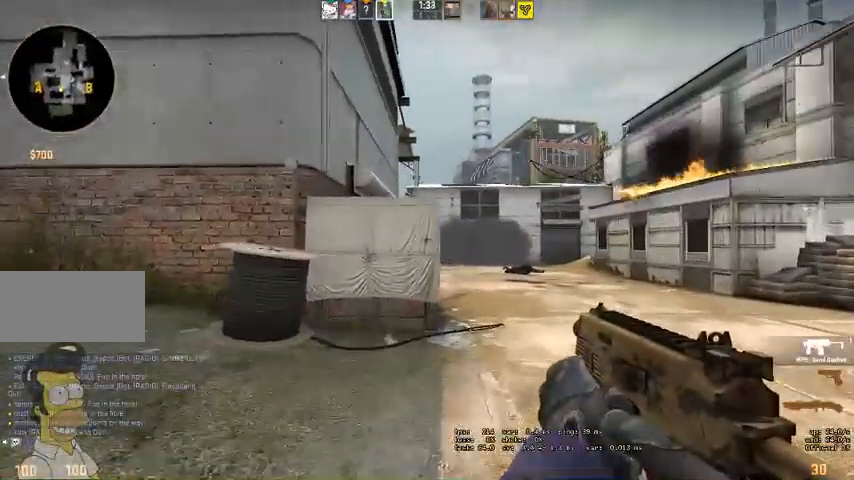
{"keys": ["a"], "mouse": [], "events": [[133, "w", "up"], [166, "space", "down"], [266, "d", "up"], [300, "space", "up"], [433, "a", "down"]]}
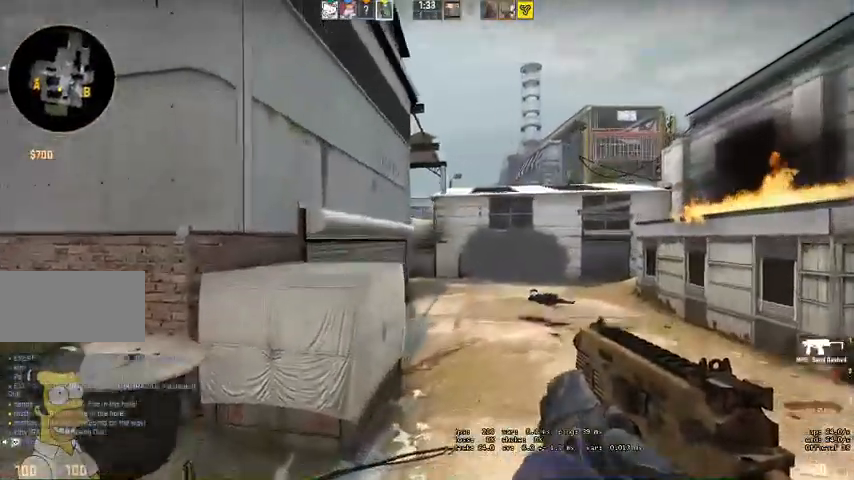
{"keys": ["a", "s"], "mouse": [], "events": [[366, "s", "down"]]}
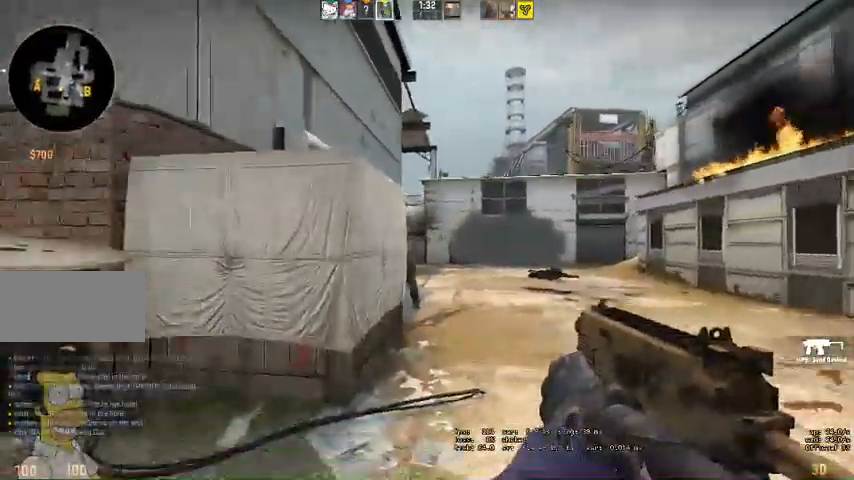
{"keys": ["d"], "mouse": ["left"], "events": [[33, "mouse_left", "down"], [66, "s", "up"], [100, "a", "up"], [133, "d", "down"]]}
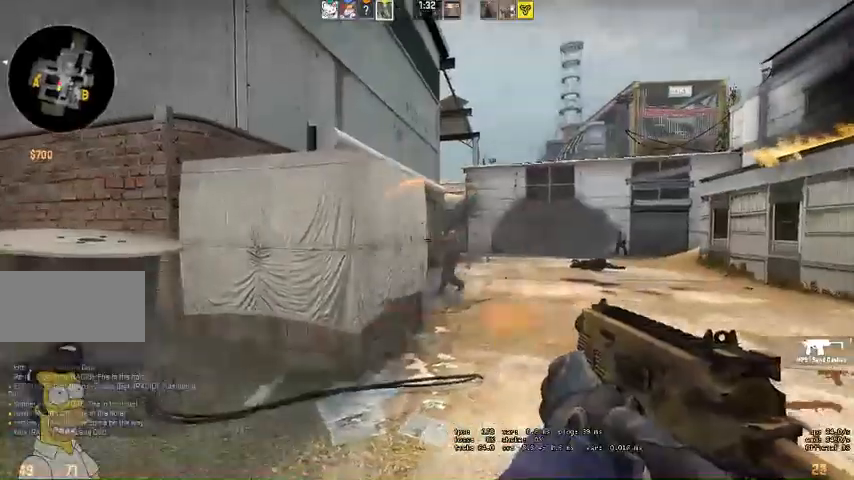
{"keys": ["a"], "mouse": ["left"], "events": [[133, "a", "down"], [133, "d", "up"]]}
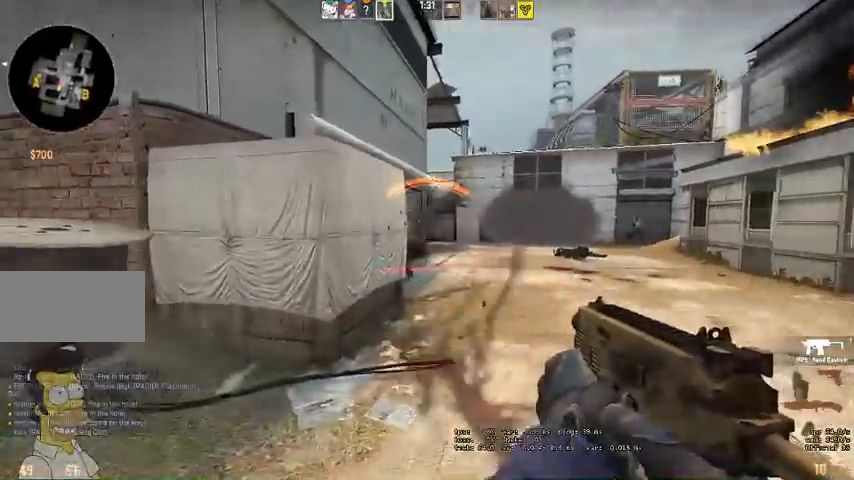
{"keys": ["a"], "mouse": ["left"], "events": []}
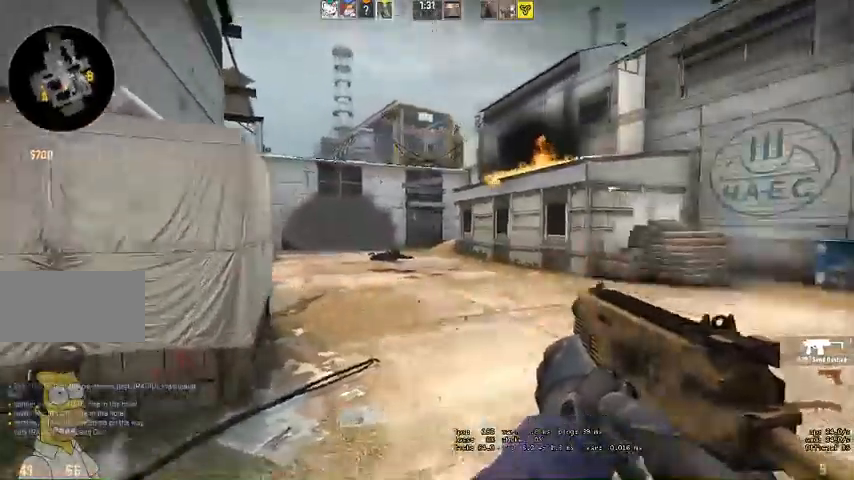
{"keys": ["a"], "mouse": ["left"], "events": []}
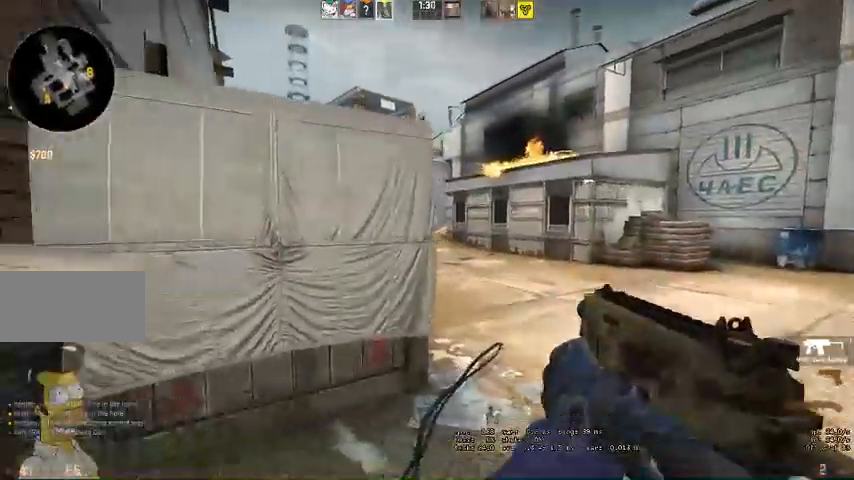
{"keys": ["a", "s"], "mouse": [], "events": [[33, "s", "down"], [166, "mouse_left", "up"]]}
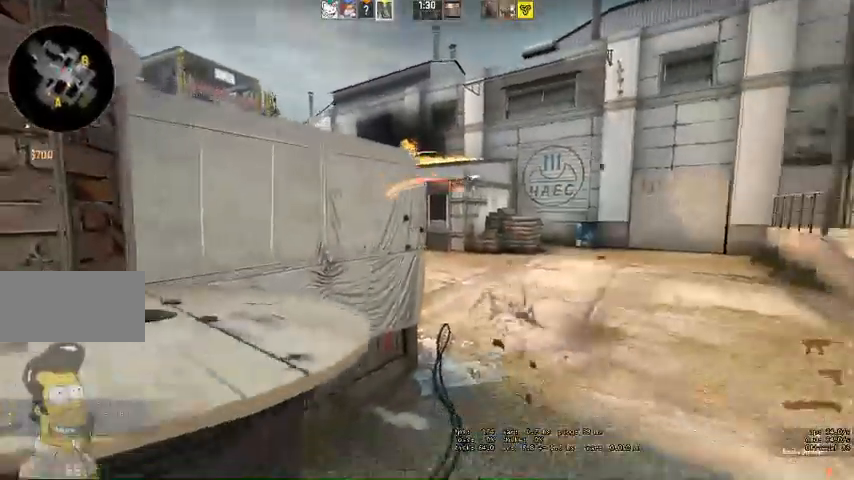
{"keys": ["a", "s"], "mouse": ["left"], "events": [[500, "mouse_left", "down"]]}
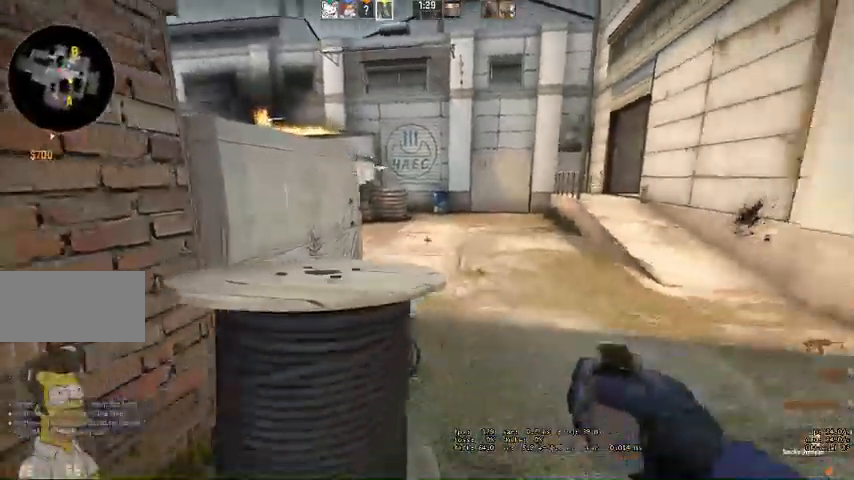
{"keys": ["s"], "mouse": [], "events": [[100, "a", "up"], [433, "mouse_left", "up"]]}
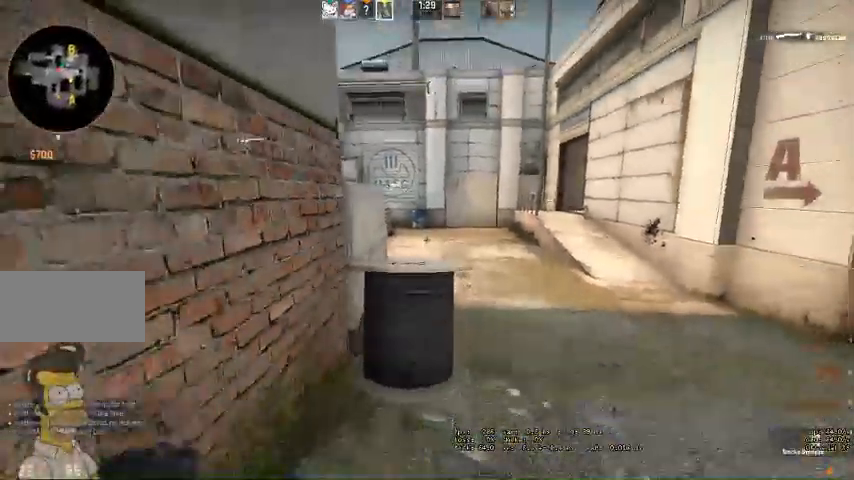
{"keys": ["a", "s"], "mouse": [], "events": [[266, "d", "down"], [333, "d", "up"], [466, "a", "down"]]}
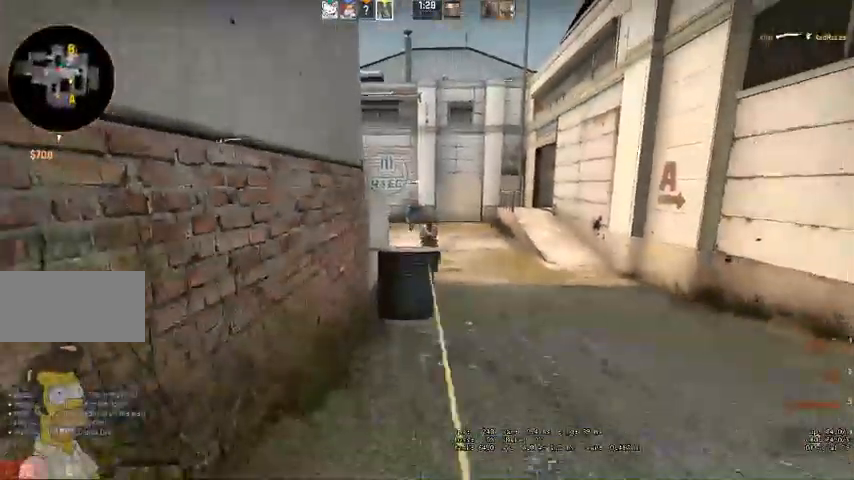
{"keys": ["space"], "mouse": [], "events": [[400, "space", "down"], [433, "s", "up"], [466, "a", "up"]]}
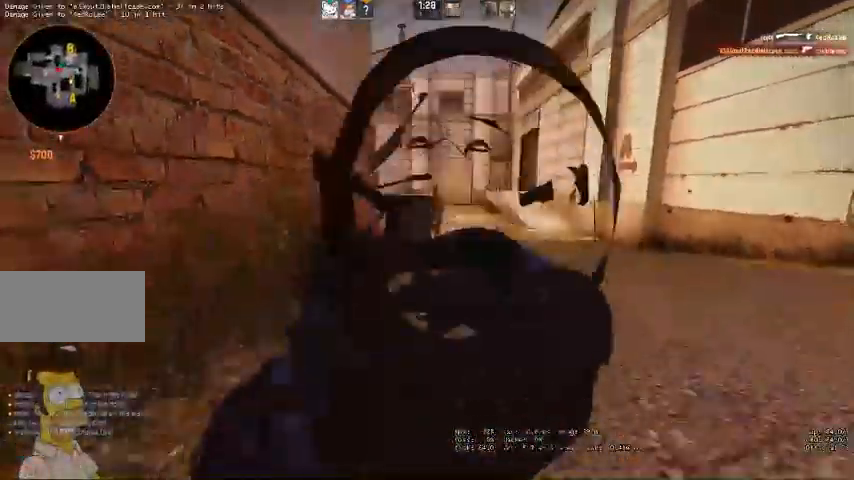
{"keys": [], "mouse": [], "events": [[33, "space", "up"]]}
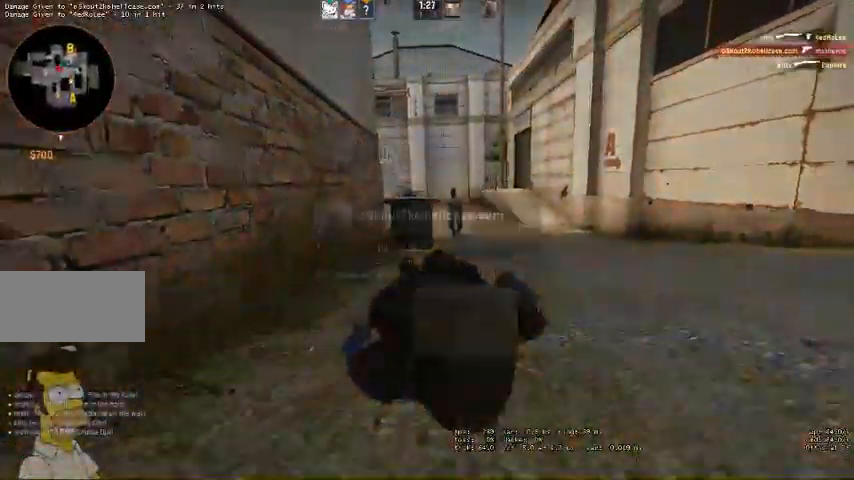
{"keys": [], "mouse": [], "events": []}
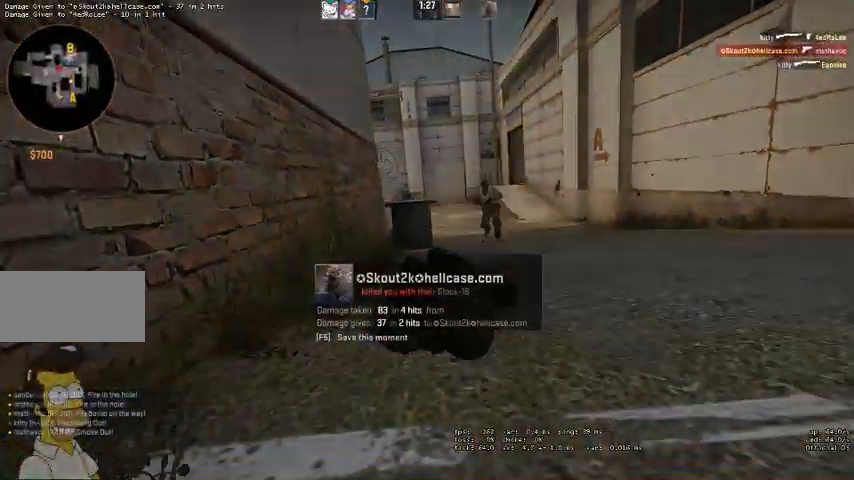
{"keys": ["space"], "mouse": [], "events": [[500, "space", "down"]]}
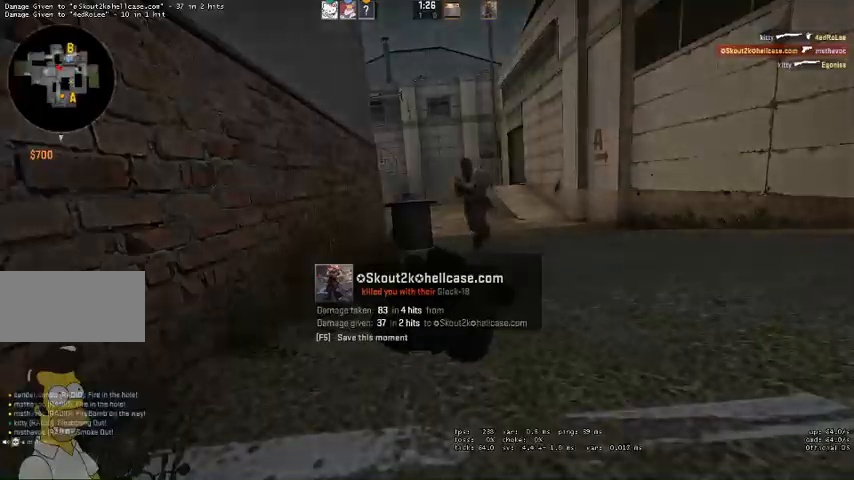
{"keys": [], "mouse": [], "events": [[100, "space", "up"]]}